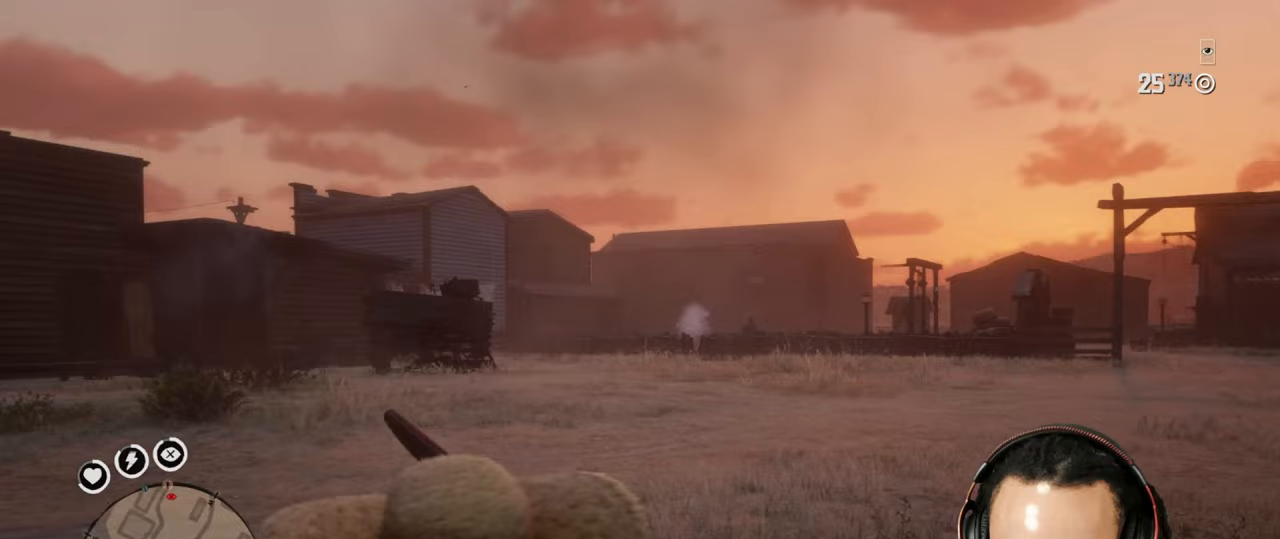
Gameplay with a controller (PlayStation layout); each line is a JSON object with the inputs held at the frame after it. "events" lists button and stick changes between this image and that frame as [ms after this image, input, new state], when the widget could be followed in between. Not read: L3.
{"buttons": ["L2"], "left_stick": "up-right", "right_stick": "up-left", "events": [[83, "left_stick", "up"], [100, "CROSS", "up"], [167, "R3", "down"], [167, "right_stick", "up"], [300, "R3", "up"], [350, "left_stick", "up-right"], [383, "right_stick", "center"], [450, "right_stick", "up-left"]]}
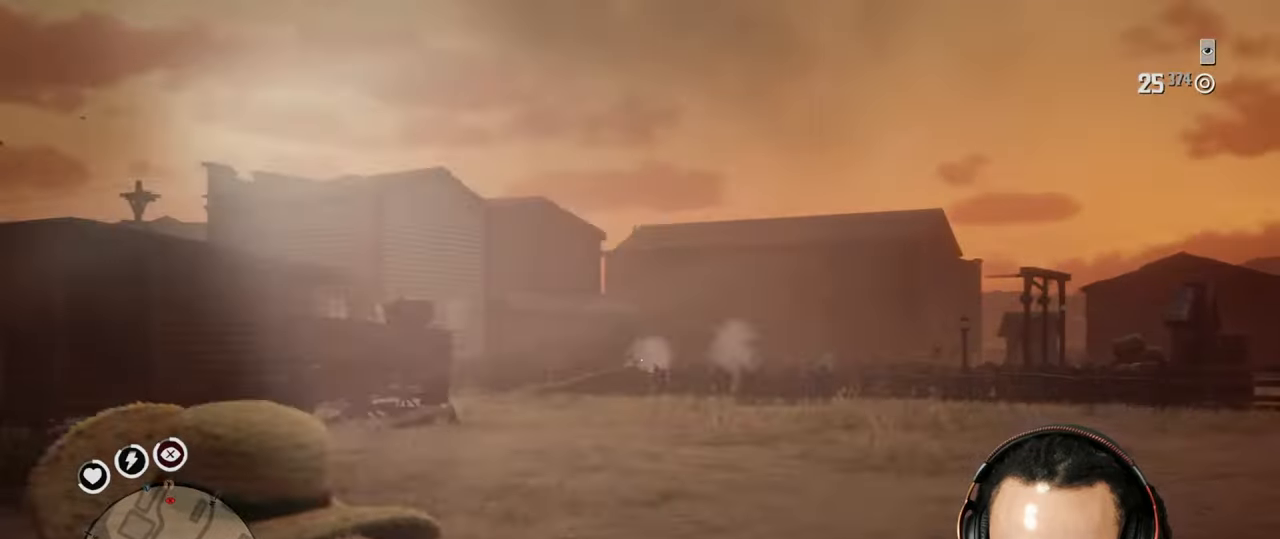
{"buttons": ["CROSS"], "left_stick": "right", "right_stick": "center", "events": [[17, "left_stick", "right"], [50, "right_stick", "center"], [67, "R2", "down"], [167, "SQUARE", "down"], [183, "R2", "up"], [200, "DPAD_LEFT", "down"], [250, "SQUARE", "up"], [267, "DPAD_LEFT", "up"], [417, "CROSS", "down"], [483, "CROSS", "up"], [500, "CROSS", "down"], [500, "L2", "up"]]}
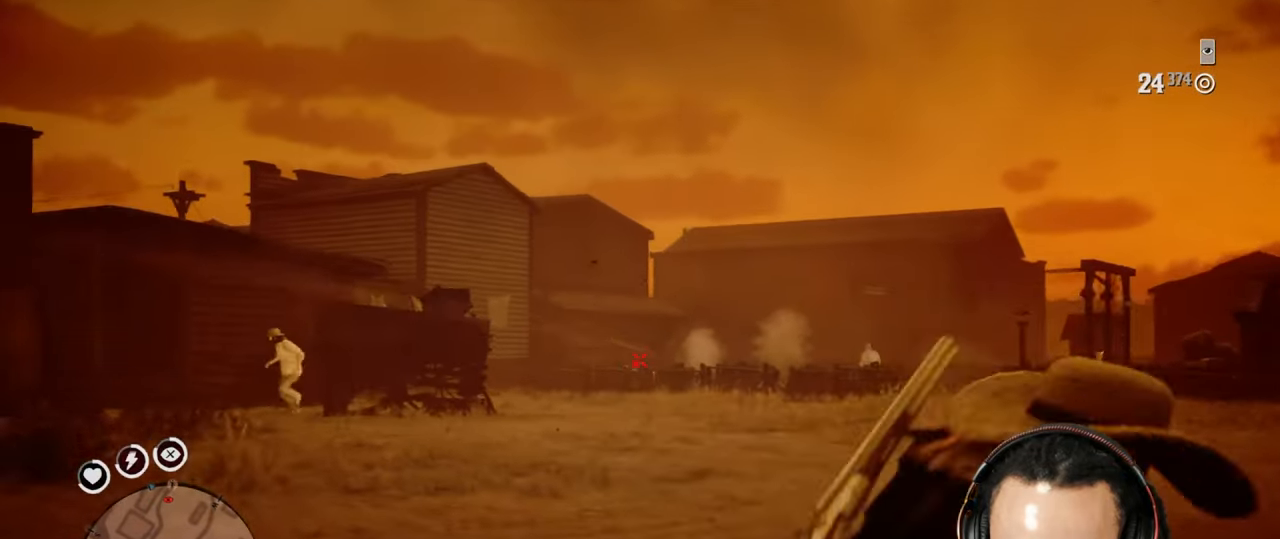
{"buttons": [], "left_stick": "down-left", "right_stick": "left", "events": [[17, "left_stick", "down-right"], [50, "CROSS", "up"], [133, "right_stick", "left"], [283, "left_stick", "down-left"], [317, "R3", "down"], [450, "R3", "up"]]}
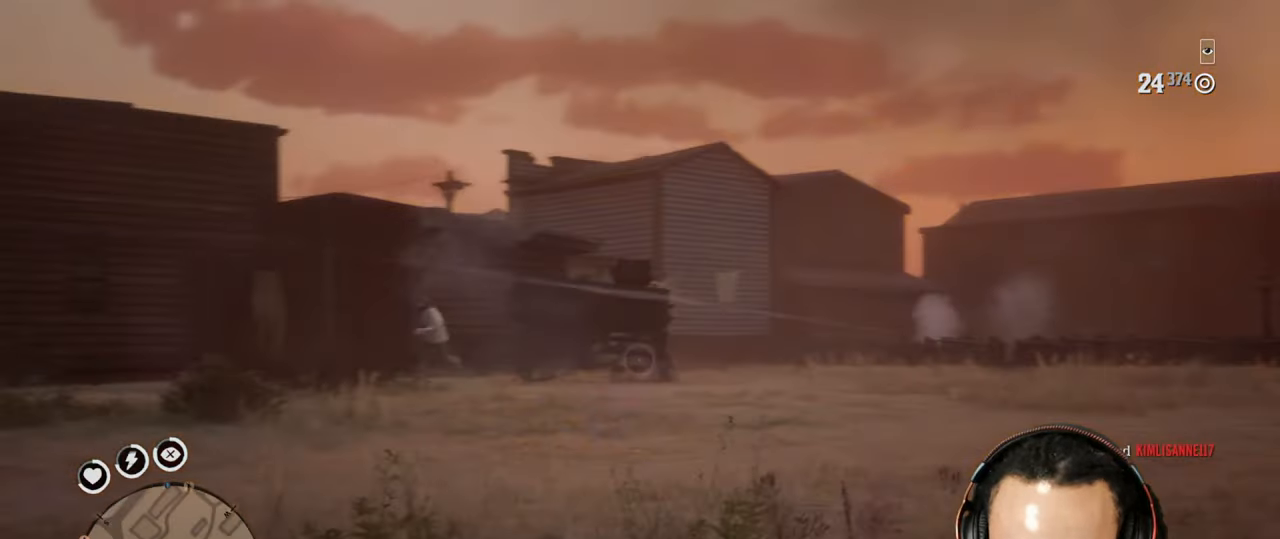
{"buttons": [], "left_stick": "down-left", "right_stick": "left", "events": [[17, "right_stick", "center"], [317, "right_stick", "left"]]}
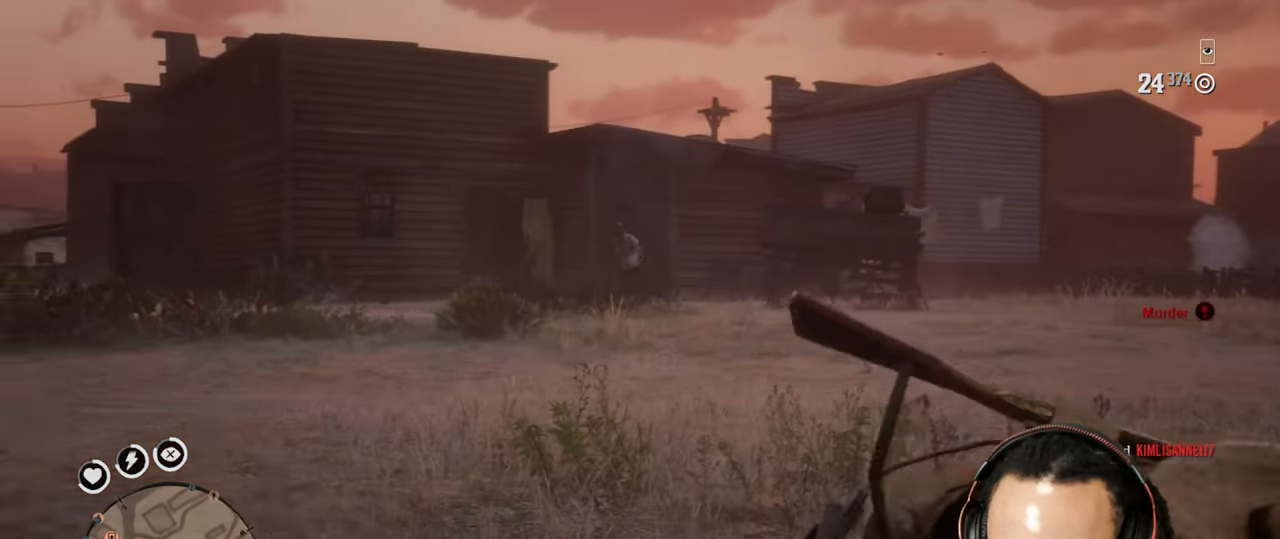
{"buttons": ["L1", "R1"], "left_stick": "down", "right_stick": "up-left"}
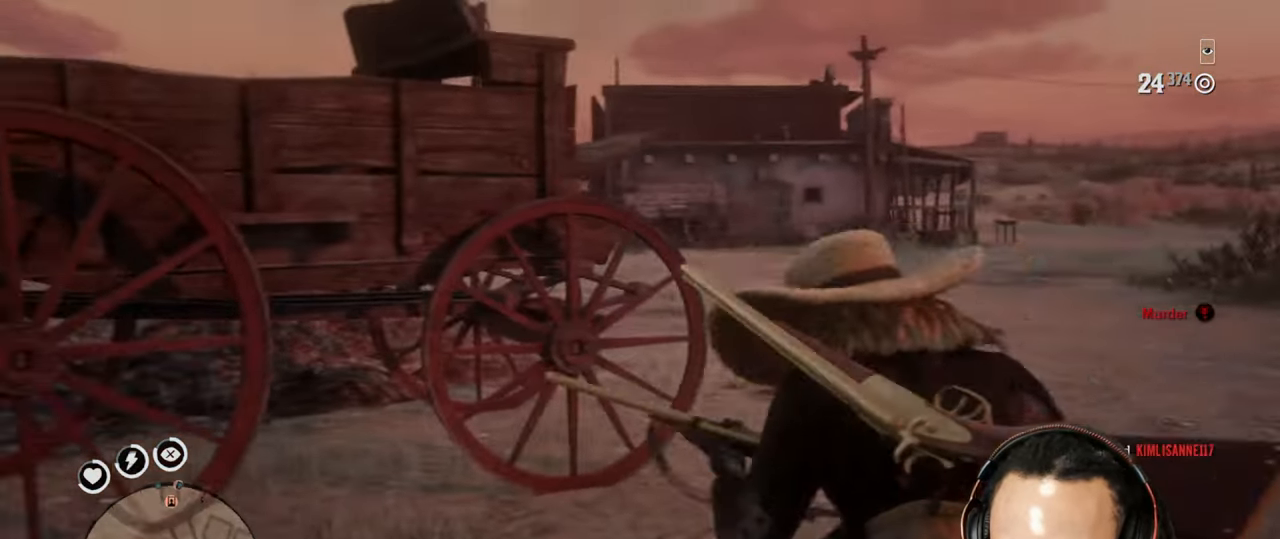
{"buttons": [], "left_stick": "up-right", "right_stick": "left", "events": [[17, "L1", "up"], [17, "R1", "up"], [17, "left_stick", "down-right"], [117, "R1", "down"], [133, "L1", "down"], [183, "L1", "up"], [183, "R1", "up"], [383, "left_stick", "center"], [433, "left_stick", "up-right"], [483, "right_stick", "left"]]}
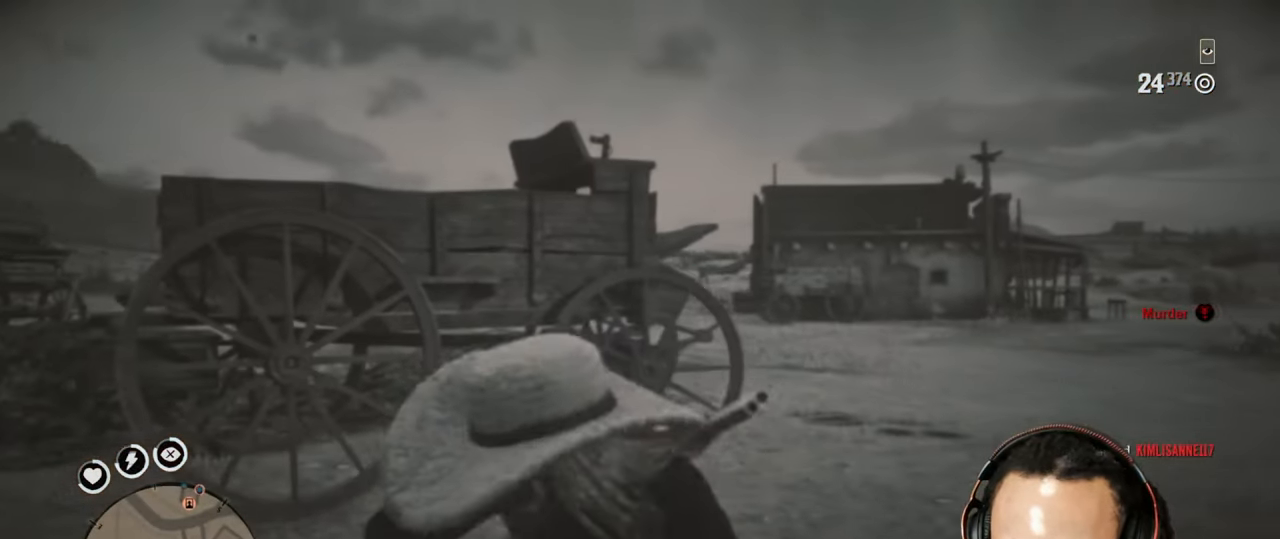
{"buttons": [], "left_stick": "up", "right_stick": "center", "events": [[17, "L1", "down"], [150, "L1", "up"], [150, "right_stick", "center"], [283, "left_stick", "up"]]}
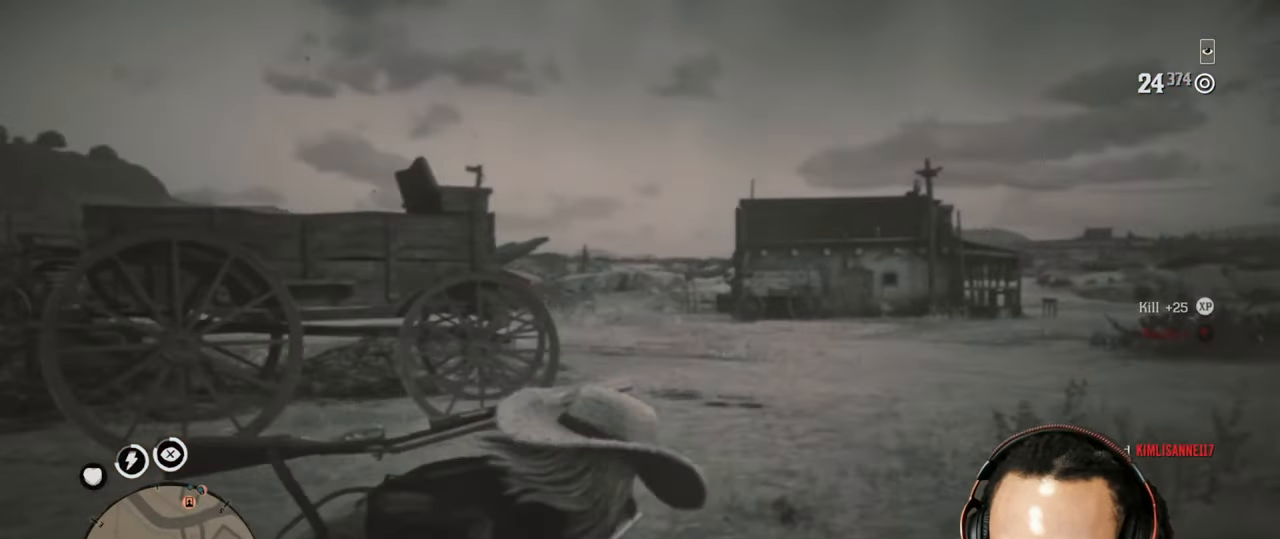
{"buttons": [], "left_stick": "up", "right_stick": "center", "events": []}
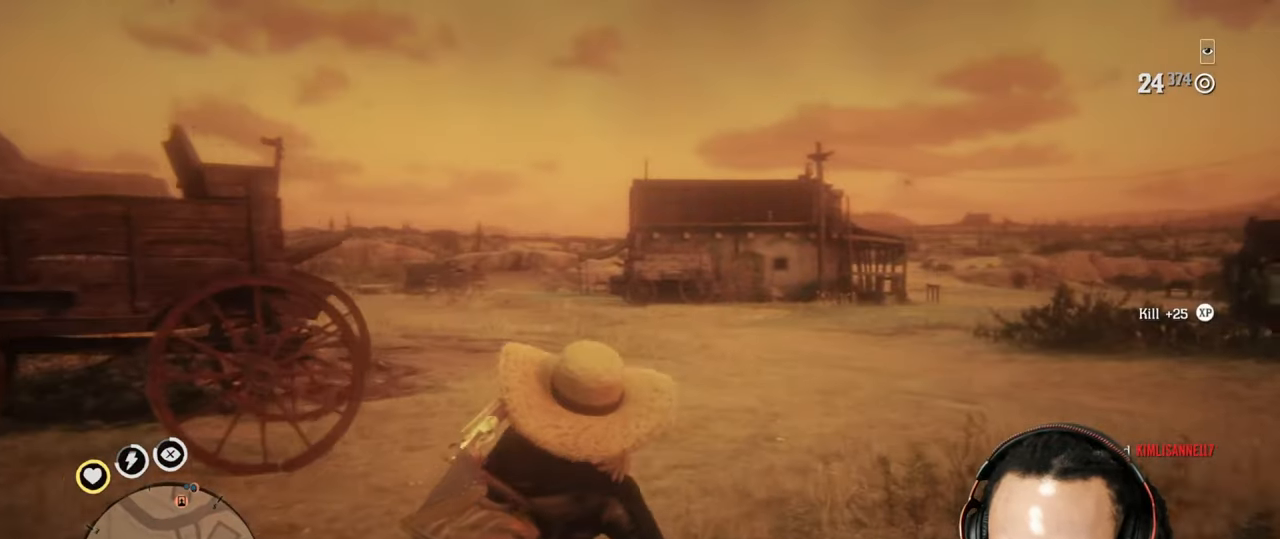
{"buttons": ["L1"], "left_stick": "up", "right_stick": "center", "events": [[17, "DPAD_DOWN", "down"], [67, "DPAD_DOWN", "up"], [467, "L1", "down"]]}
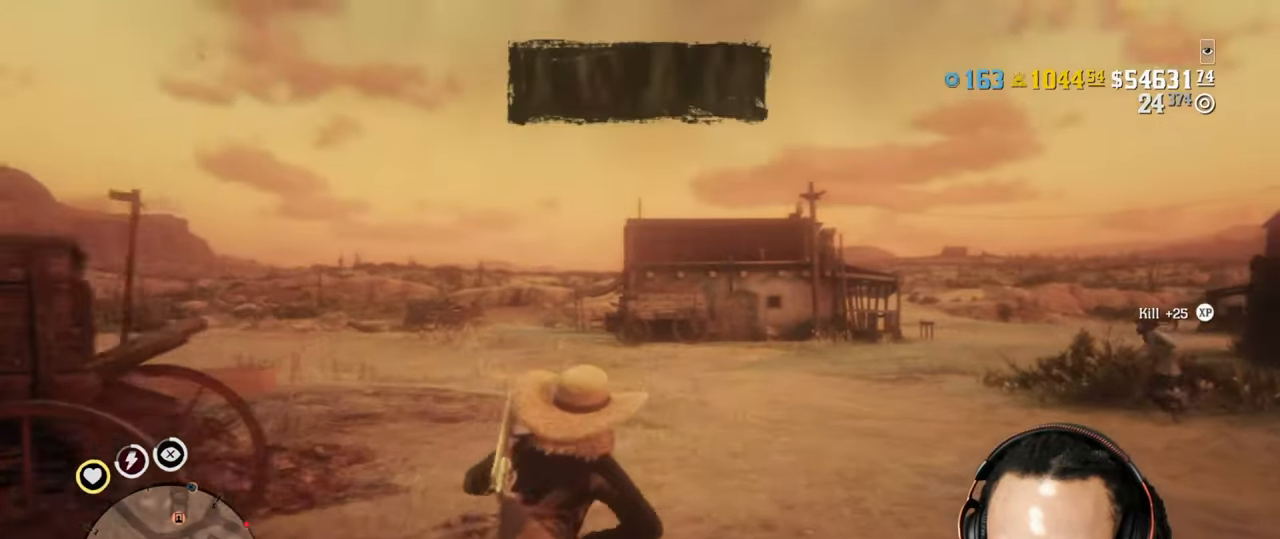
{"buttons": [], "left_stick": "up", "right_stick": "center", "events": [[133, "L1", "up"]]}
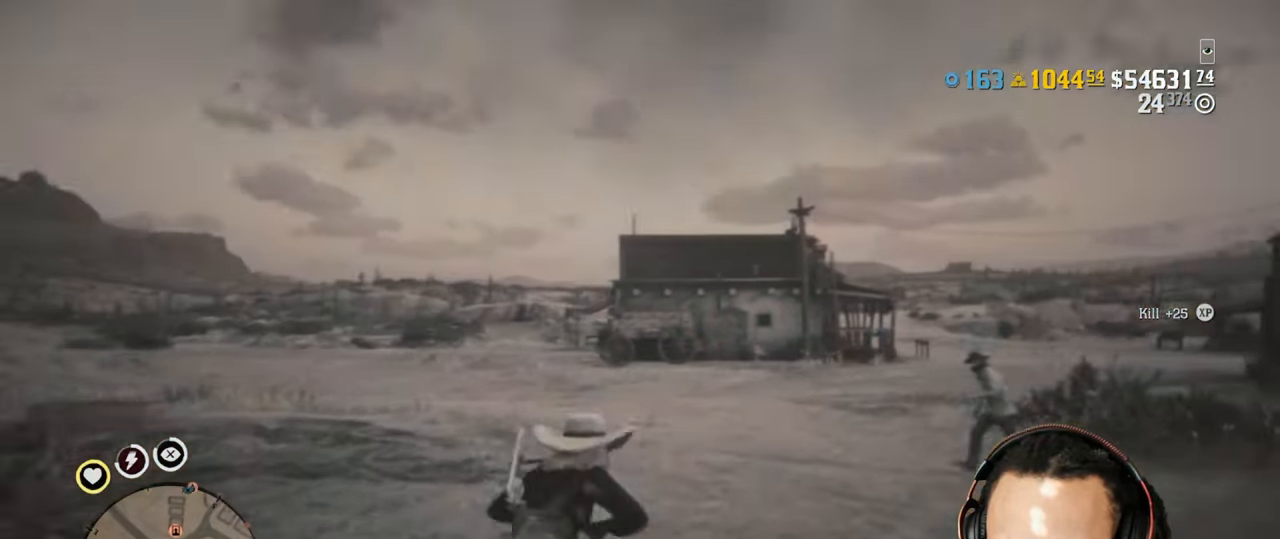
{"buttons": [], "left_stick": "up-right", "right_stick": "center", "events": [[300, "left_stick", "up-right"]]}
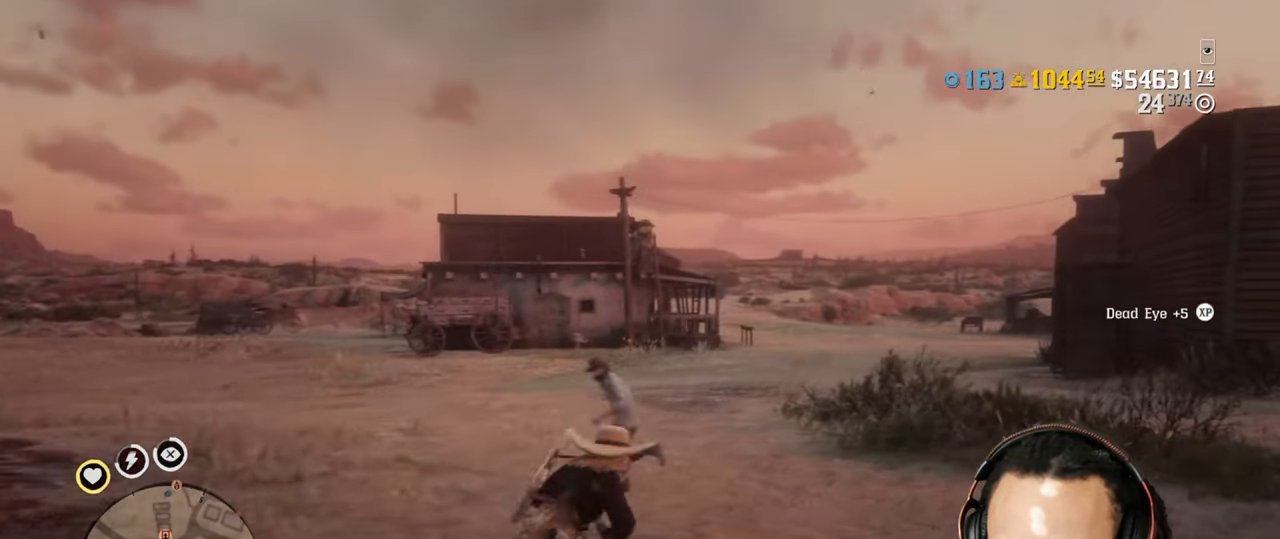
{"buttons": [], "left_stick": "up-right", "right_stick": "center", "events": []}
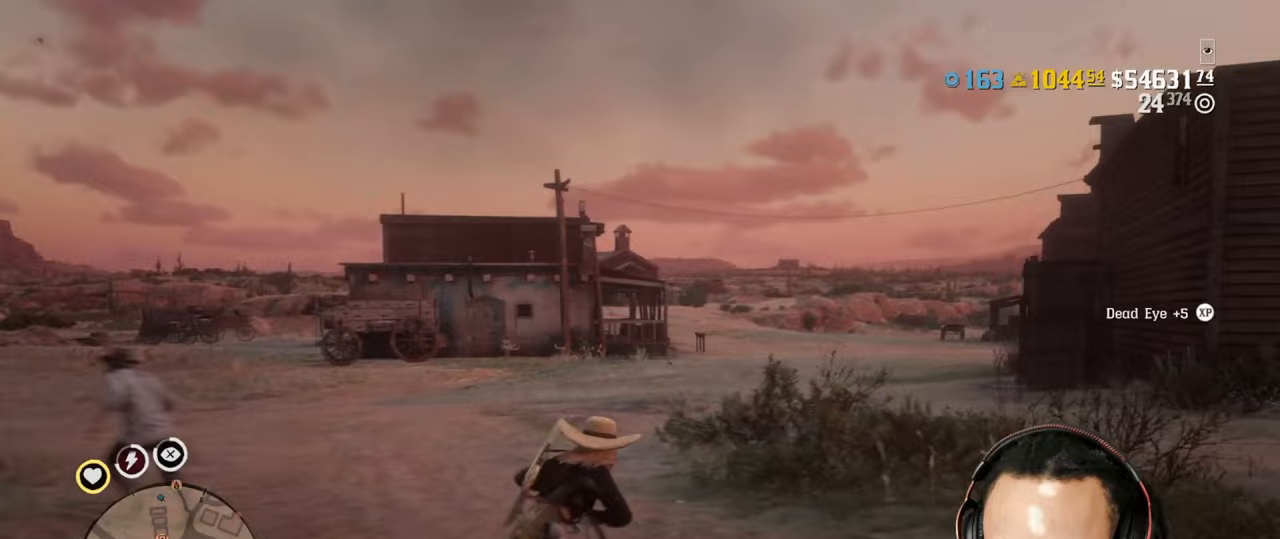
{"buttons": [], "left_stick": "up-right", "right_stick": "center", "events": [[200, "L2", "down"], [267, "CIRCLE", "down"], [333, "CIRCLE", "up"], [367, "L2", "up"], [400, "CROSS", "down"], [483, "CROSS", "up"]]}
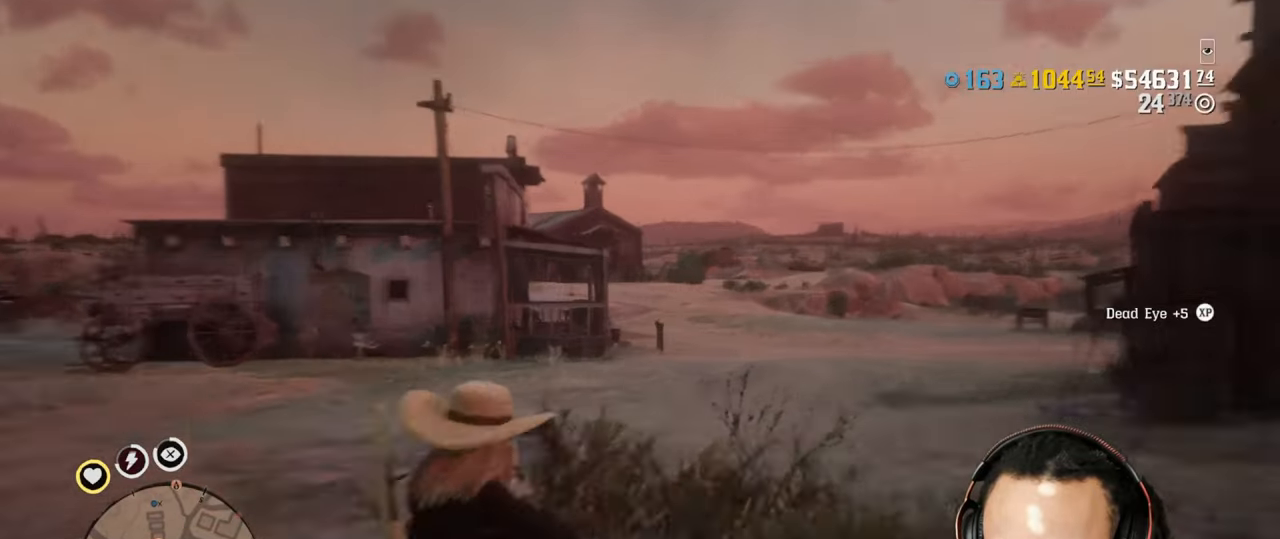
{"buttons": [], "left_stick": "up", "right_stick": "right", "events": [[33, "left_stick", "up"], [33, "right_stick", "right"]]}
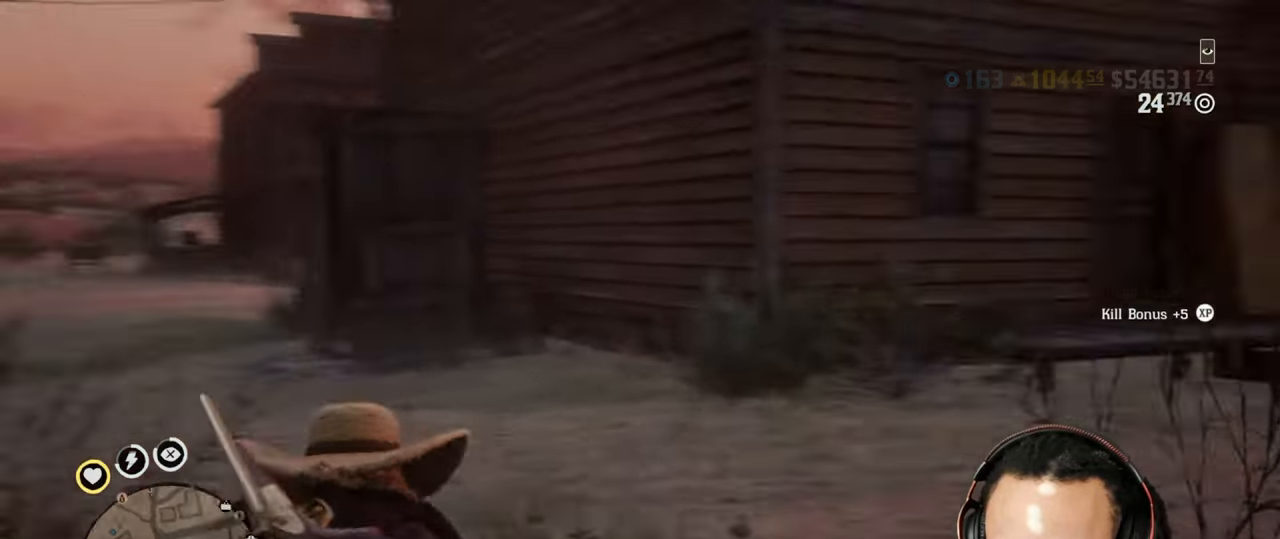
{"buttons": [], "left_stick": "up", "right_stick": "center", "events": [[100, "right_stick", "center"]]}
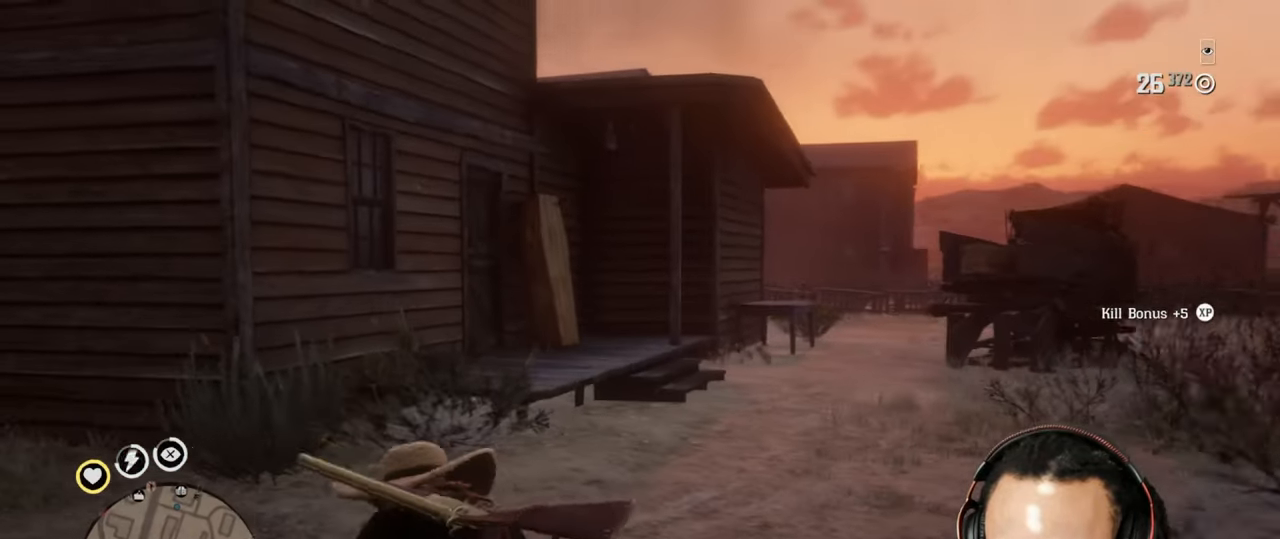
{"buttons": [], "left_stick": "up-left", "right_stick": "left", "events": [[250, "right_stick", "left"], [367, "left_stick", "up-left"]]}
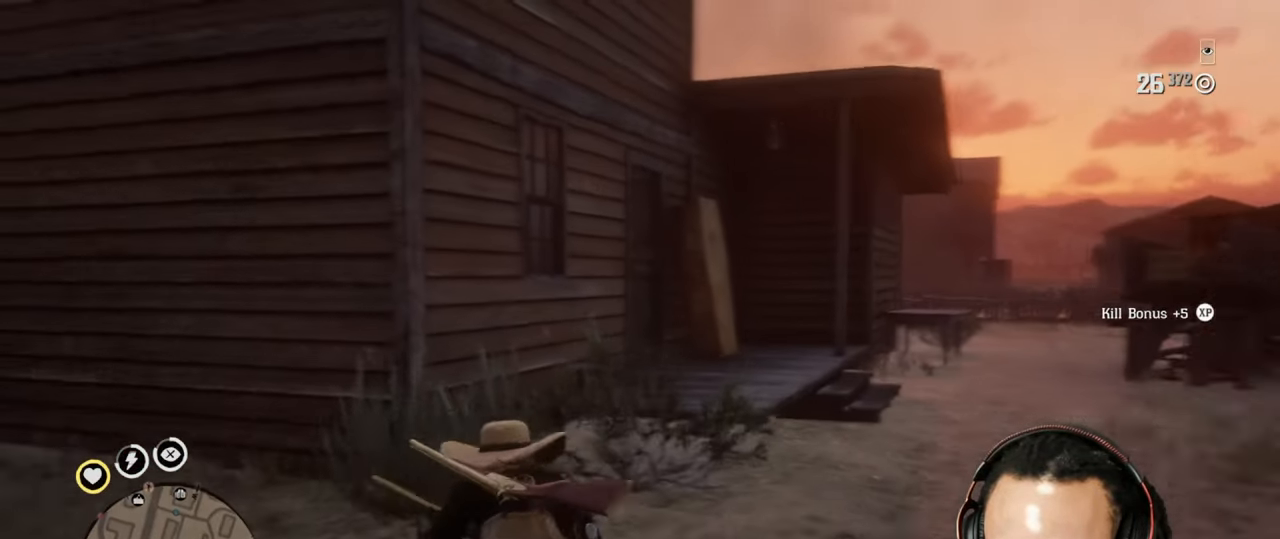
{"buttons": [], "left_stick": "up-left", "right_stick": "left", "events": [[33, "right_stick", "center"], [133, "right_stick", "down-left"], [233, "right_stick", "center"], [300, "right_stick", "left"]]}
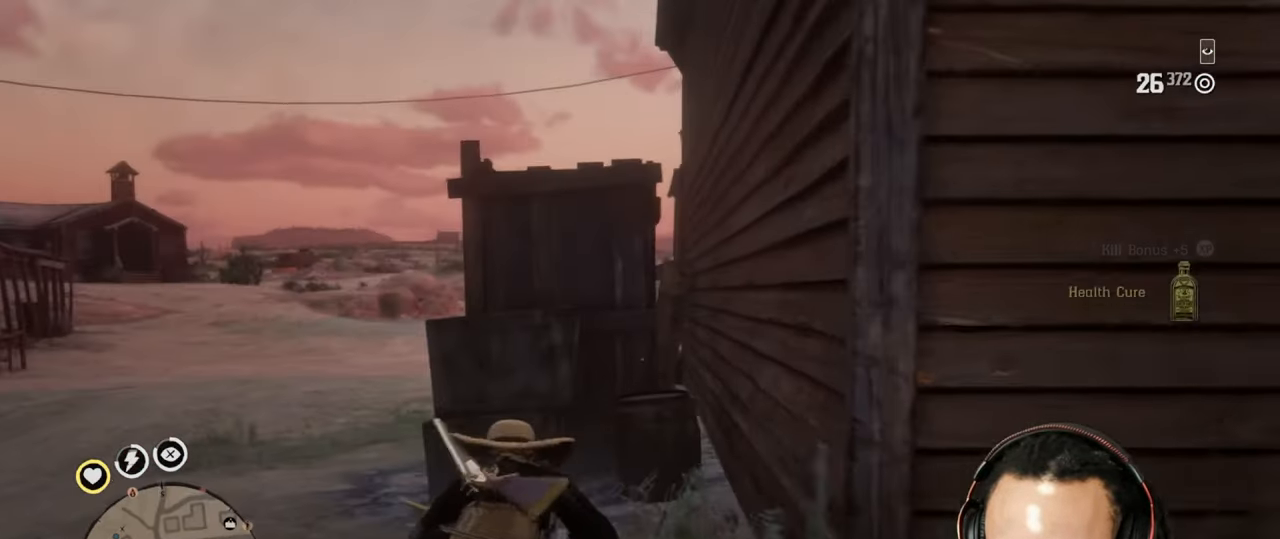
{"buttons": [], "left_stick": "up-left", "right_stick": "center", "events": [[67, "right_stick", "center"]]}
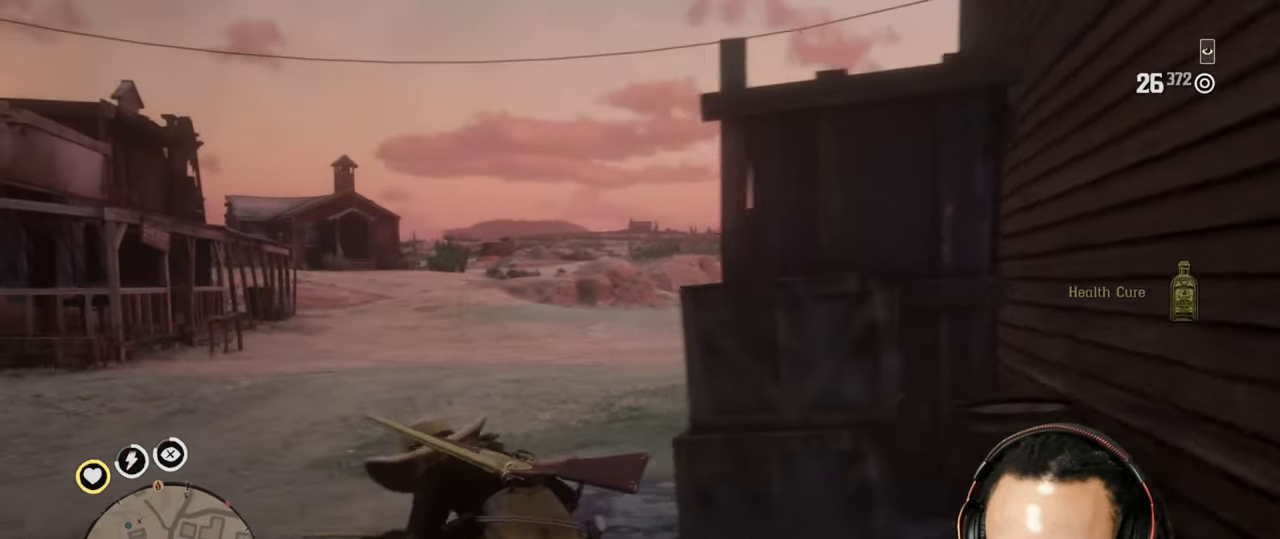
{"buttons": [], "left_stick": "up-left", "right_stick": "center", "events": []}
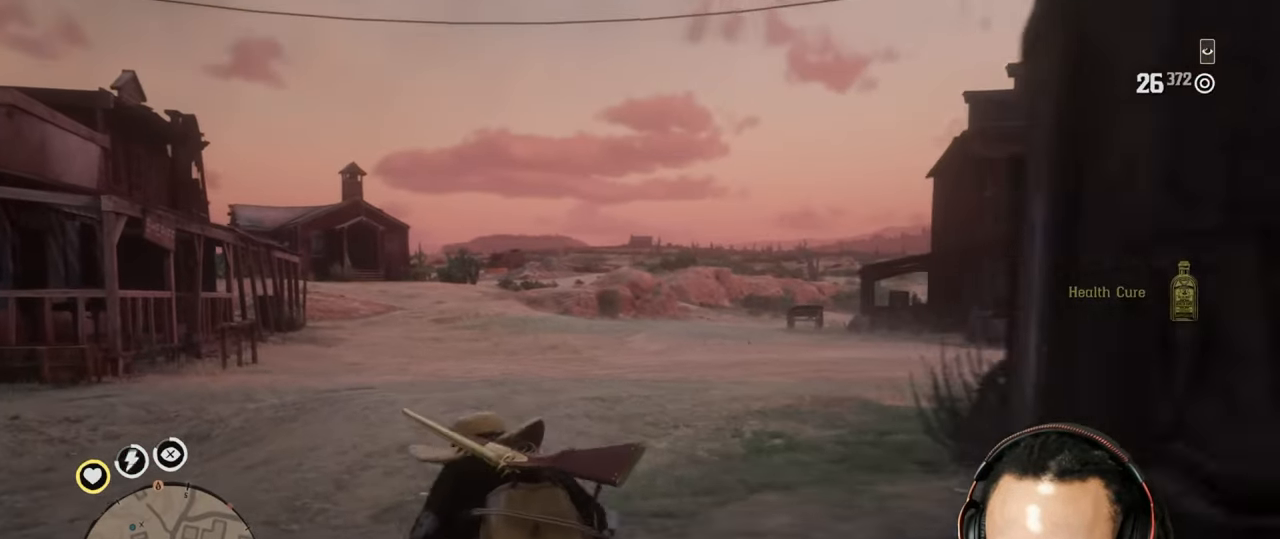
{"buttons": [], "left_stick": "down-right", "right_stick": "center", "events": [[300, "left_stick", "down-left"], [500, "left_stick", "down-right"]]}
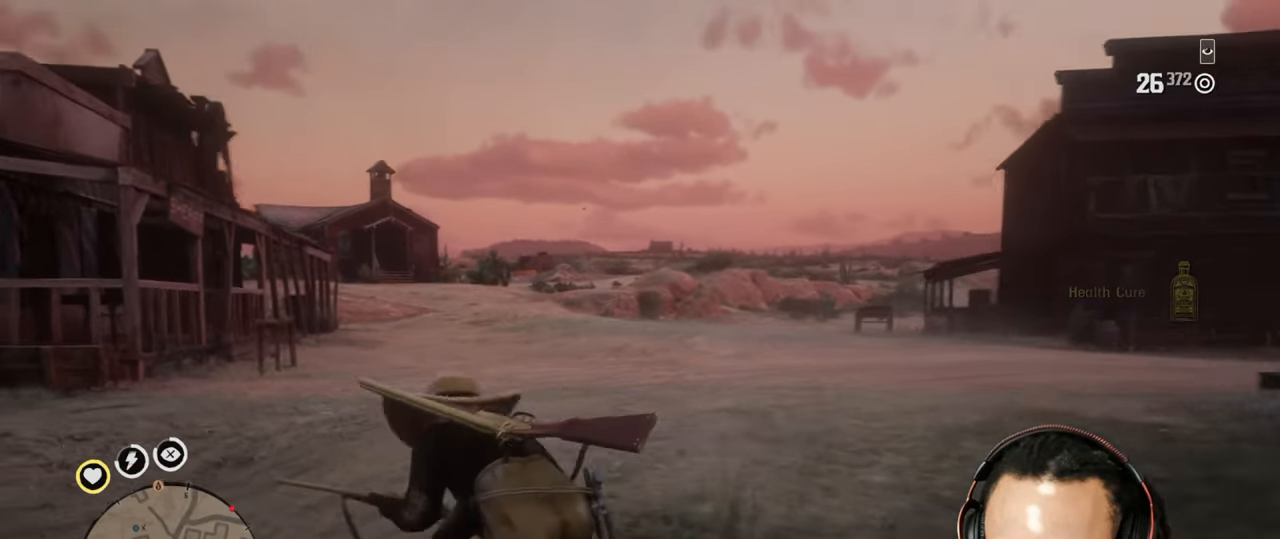
{"buttons": [], "left_stick": "up-right", "right_stick": "center", "events": [[233, "left_stick", "right"], [500, "left_stick", "up-right"]]}
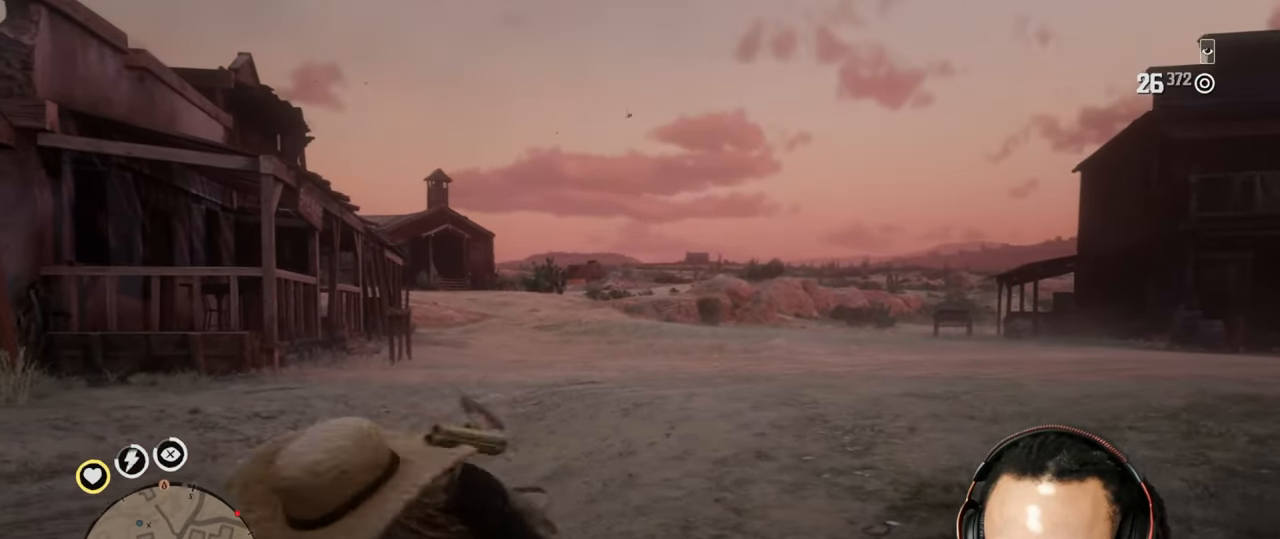
{"buttons": [], "left_stick": "up", "right_stick": "center", "events": [[450, "left_stick", "up"]]}
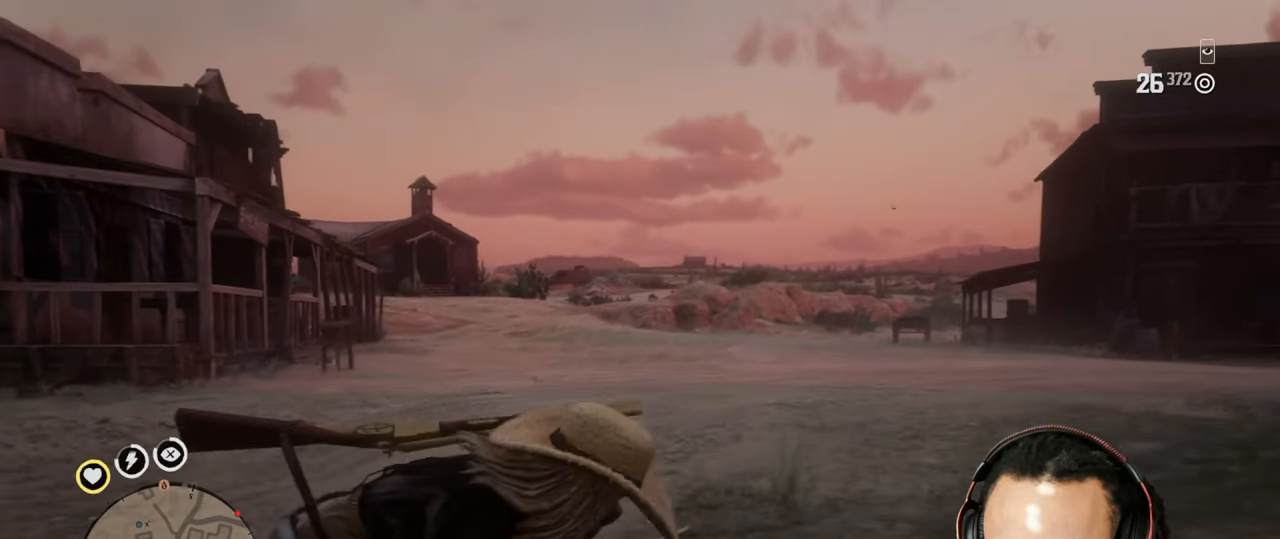
{"buttons": [], "left_stick": "down", "right_stick": "center", "events": [[167, "right_stick", "left"], [267, "right_stick", "center"], [350, "left_stick", "down"]]}
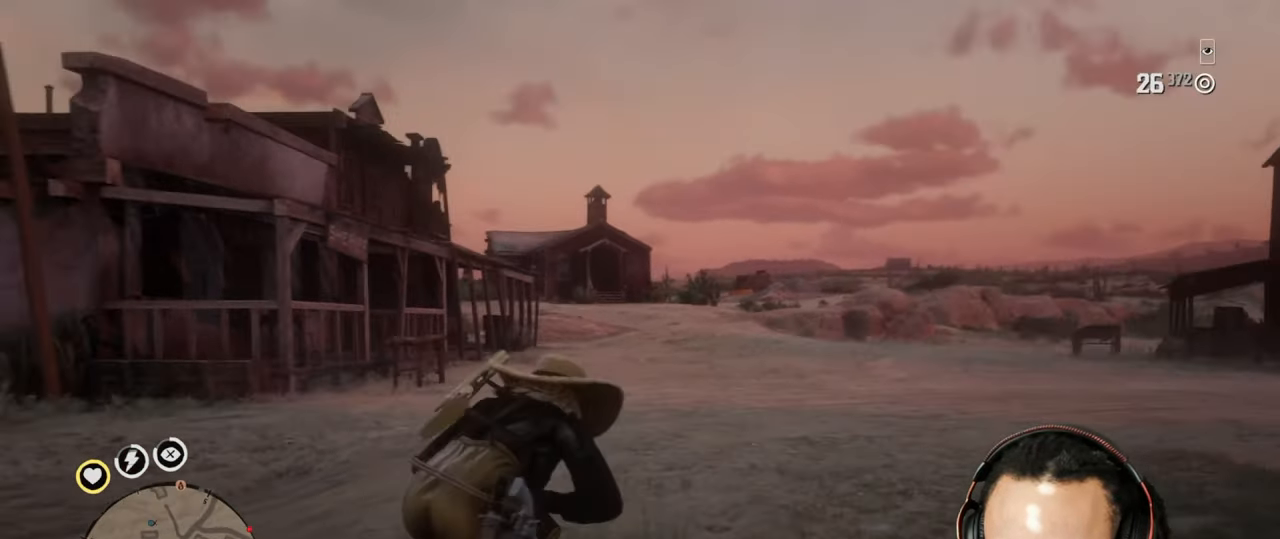
{"buttons": [], "left_stick": "down", "right_stick": "center", "events": []}
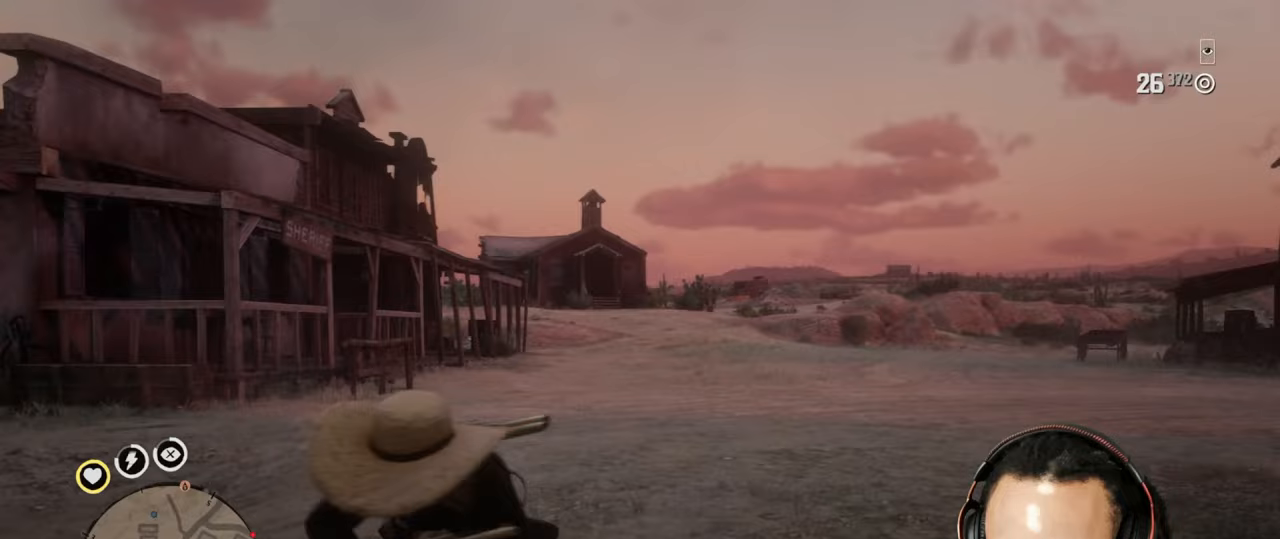
{"buttons": [], "left_stick": "down-left", "right_stick": "center", "events": [[100, "left_stick", "down-left"]]}
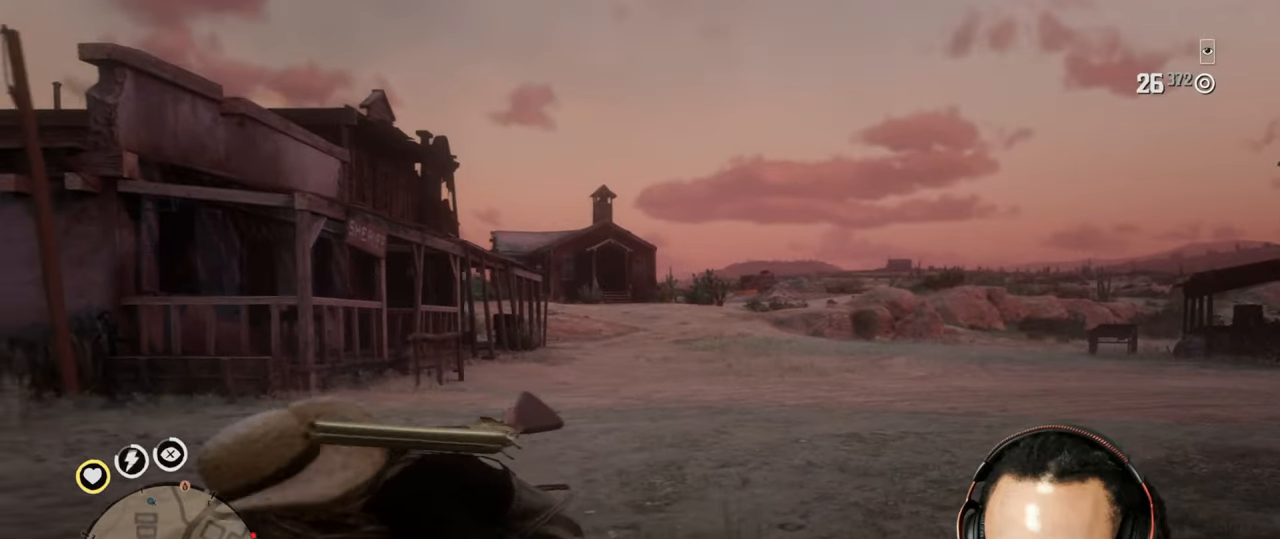
{"buttons": [], "left_stick": "down-right", "right_stick": "center", "events": [[33, "L2", "down"], [50, "CROSS", "down"], [67, "left_stick", "right"], [100, "L2", "up"], [117, "CROSS", "up"], [233, "CROSS", "down"], [317, "CROSS", "up"], [400, "left_stick", "down-right"]]}
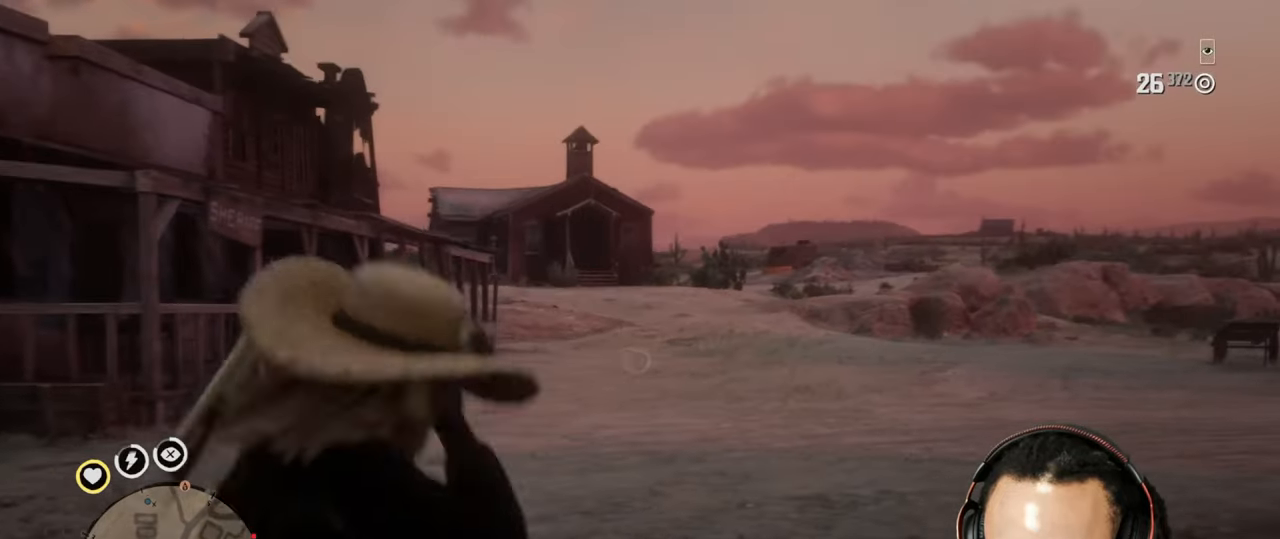
{"buttons": [], "left_stick": "left", "right_stick": "right", "events": [[67, "left_stick", "down-left"], [67, "right_stick", "left"], [233, "left_stick", "left"], [367, "right_stick", "center"], [467, "right_stick", "right"]]}
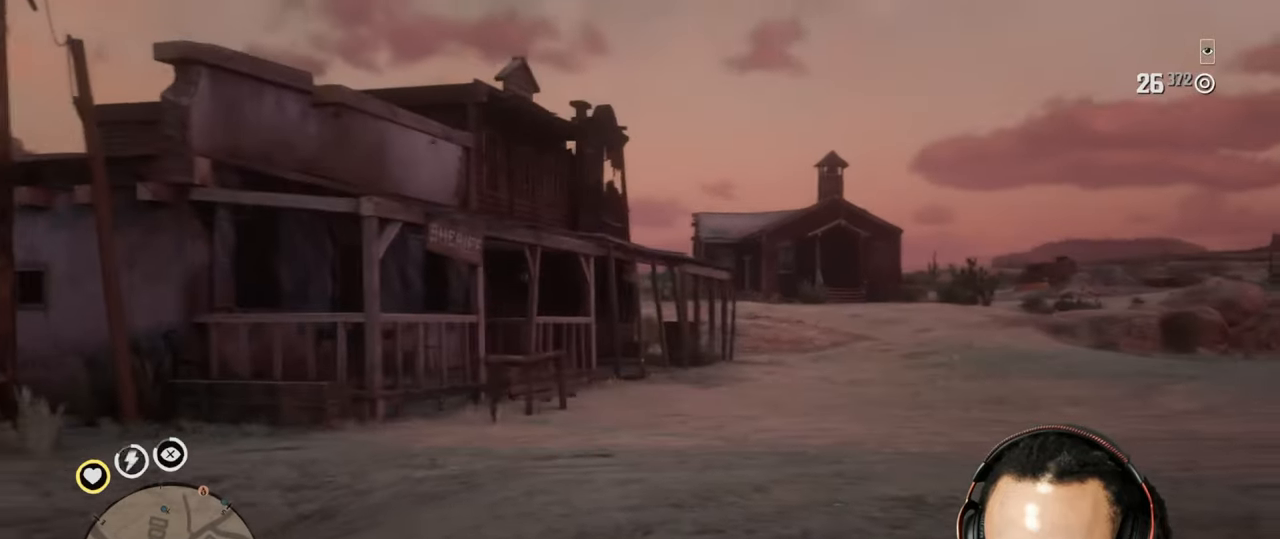
{"buttons": [], "left_stick": "right", "right_stick": "right", "events": [[267, "left_stick", "down-right"], [433, "left_stick", "right"]]}
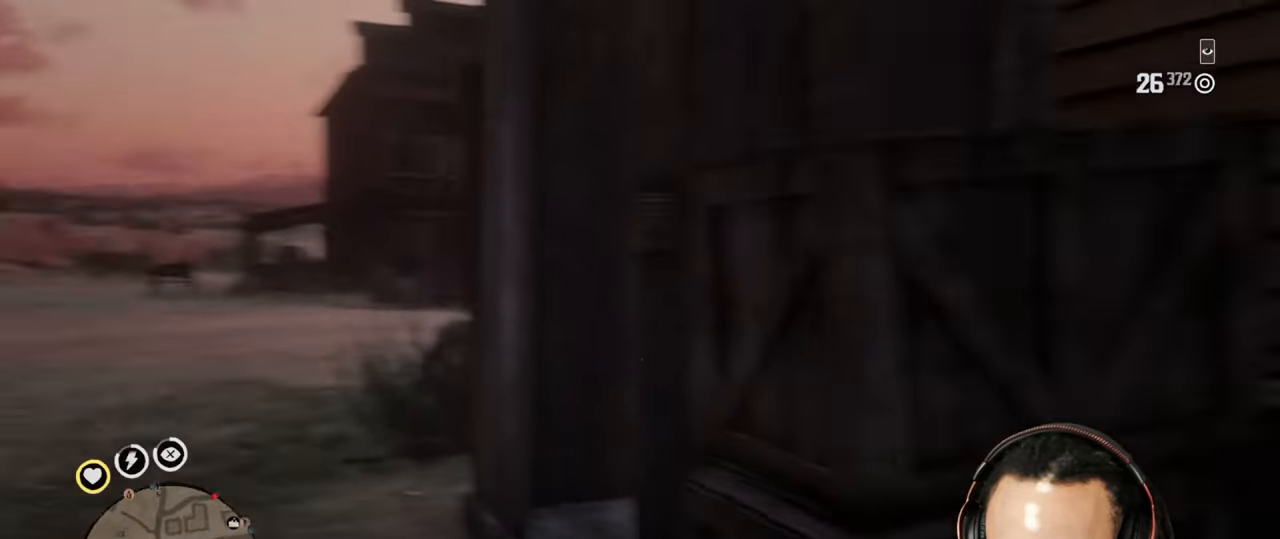
{"buttons": [], "left_stick": "up-right", "right_stick": "center", "events": [[100, "left_stick", "up-right"], [133, "right_stick", "center"]]}
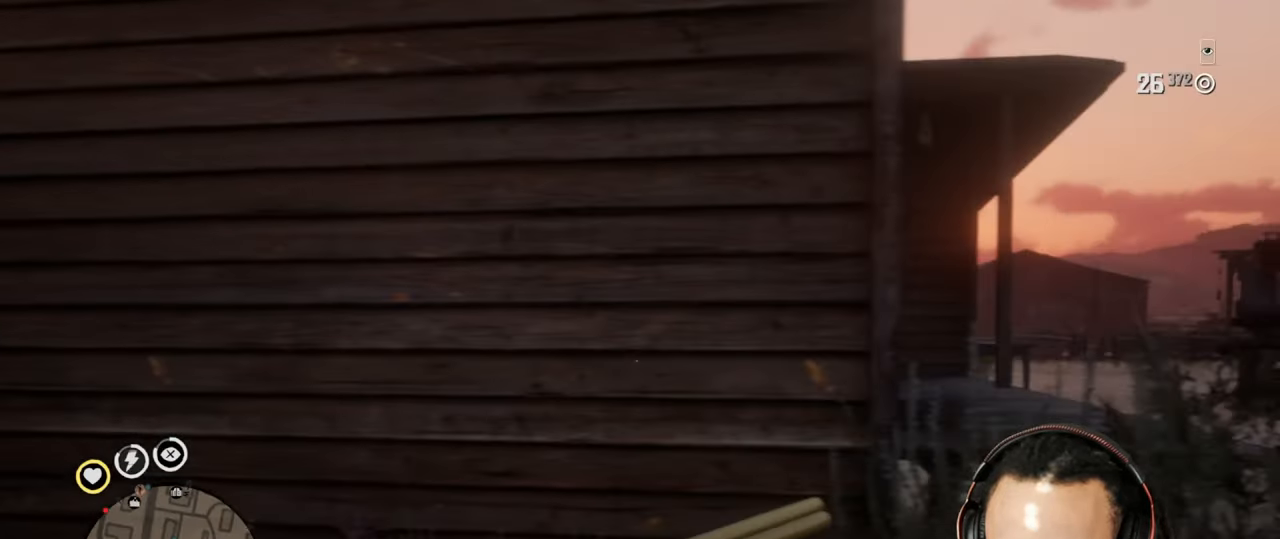
{"buttons": [], "left_stick": "right", "right_stick": "center", "events": [[367, "left_stick", "right"]]}